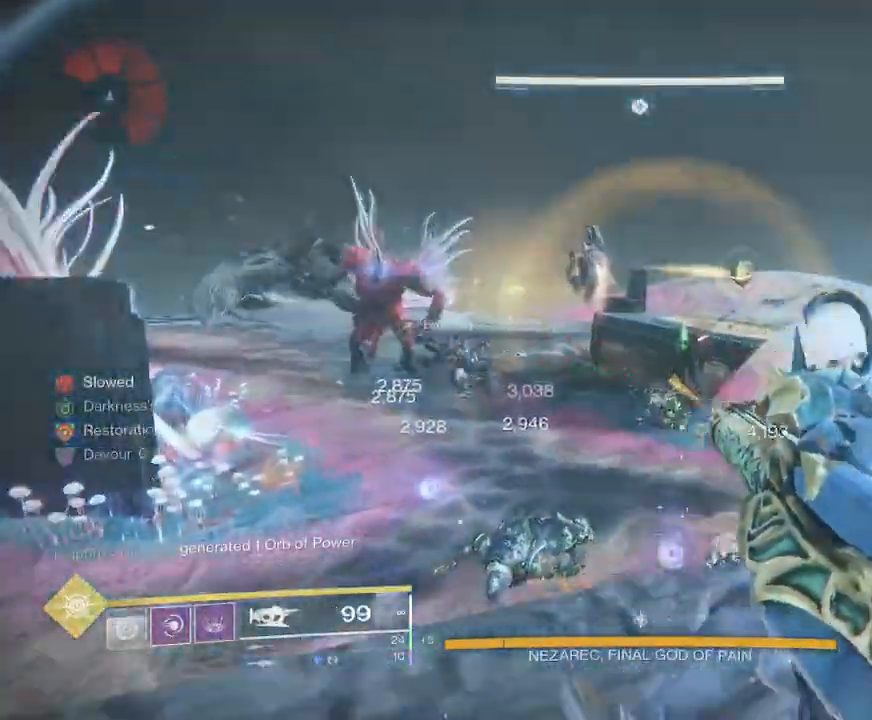
Gameplay with keyboard and mouse; each line is a JSON object with the keys and mouse buttons held at the frame after it. "events" lists presses ("down") and releases ("up") of "1", "2", "3", "4", "5", "a", "alt", "b", "c", "ctrl", "d", "e", "f", "g", "q", "r", "s", "shift", "space", "t", "tab", "v", "w", "x", "z", "mouse_left", "mouse_wheel", "mouse_right", "mouse_mb4" and "mouse_mb5" between this image and that frame as [ms after this image, input, new state], when the widget could be followed in between. "mouse_left", "mouse_wheel", "mouse_right", "mouse_mb4", "mouse_mb5" = the "left", "wheel", "right", "mb4", "mb5" buttons of the "mouse" list. No other keys are recorded. "wheel" means that the mouse wheel is clicked or scrolled. Not read: mouse_move.
{"keys": ["w"], "mouse": ["left"], "events": [[267, "shift", "up"], [367, "mouse_left", "down"]]}
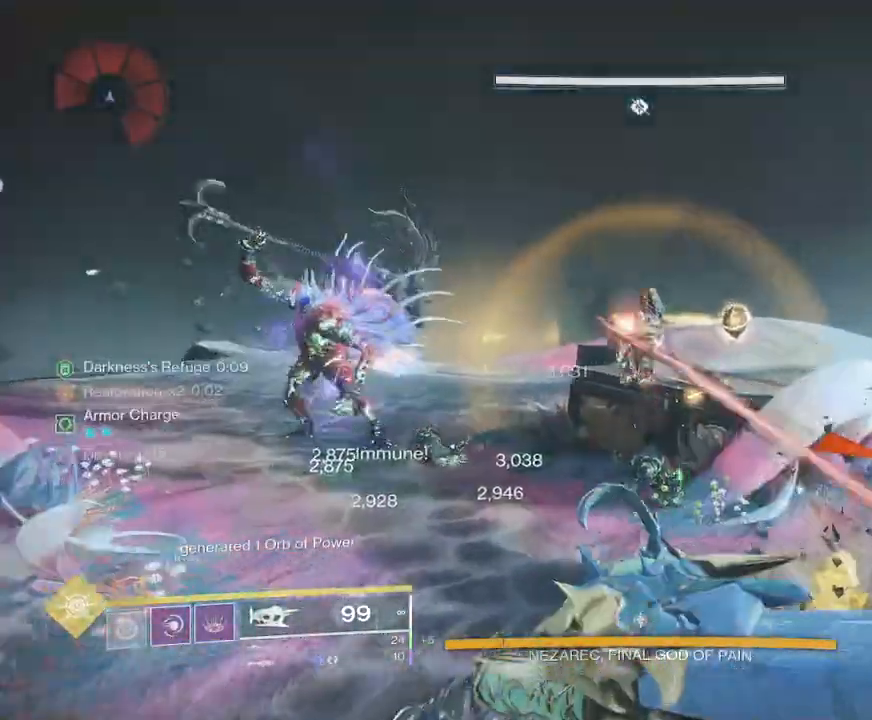
{"keys": ["w"], "mouse": [], "events": [[383, "mouse_left", "up"]]}
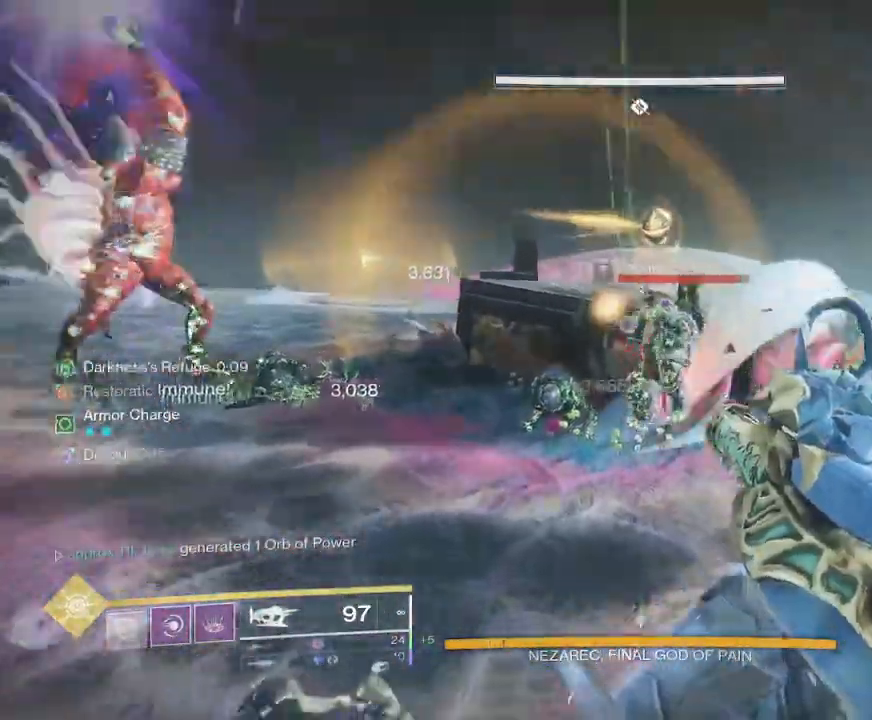
{"keys": ["w"], "mouse": [], "events": [[217, "mouse_left", "down"], [283, "mouse_left", "up"], [450, "g", "down"], [500, "g", "up"]]}
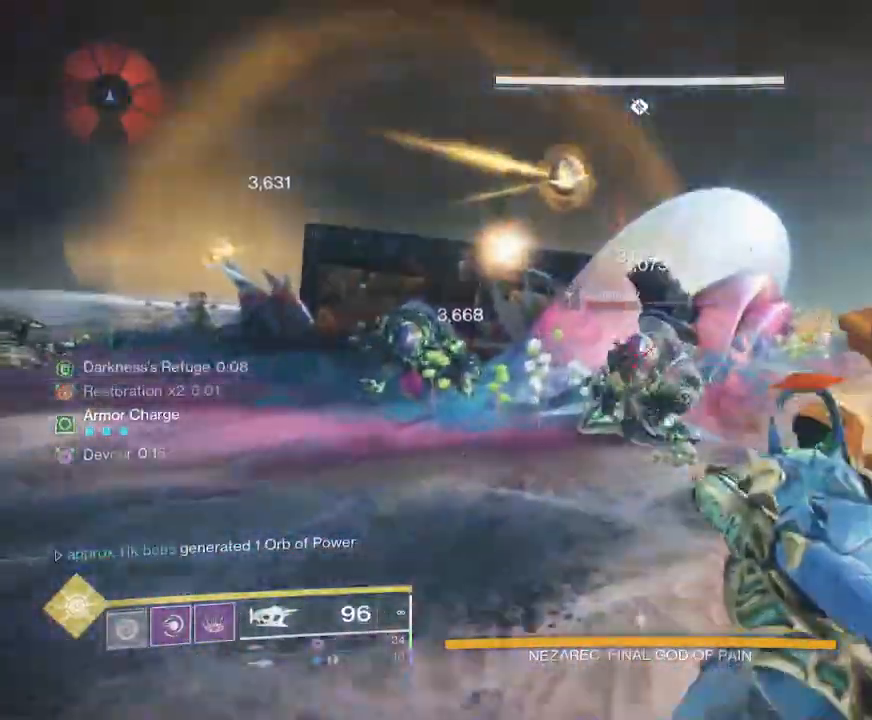
{"keys": ["w"], "mouse": [], "events": [[183, "g", "down"], [250, "g", "up"]]}
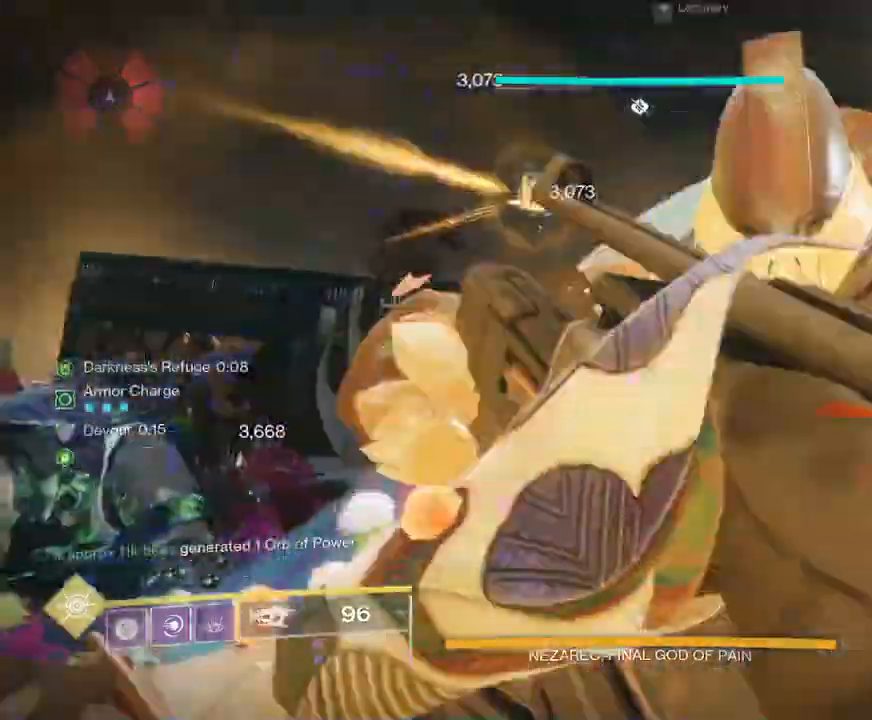
{"keys": [], "mouse": [], "events": [[33, "b", "down"], [33, "w", "up"], [267, "b", "up"]]}
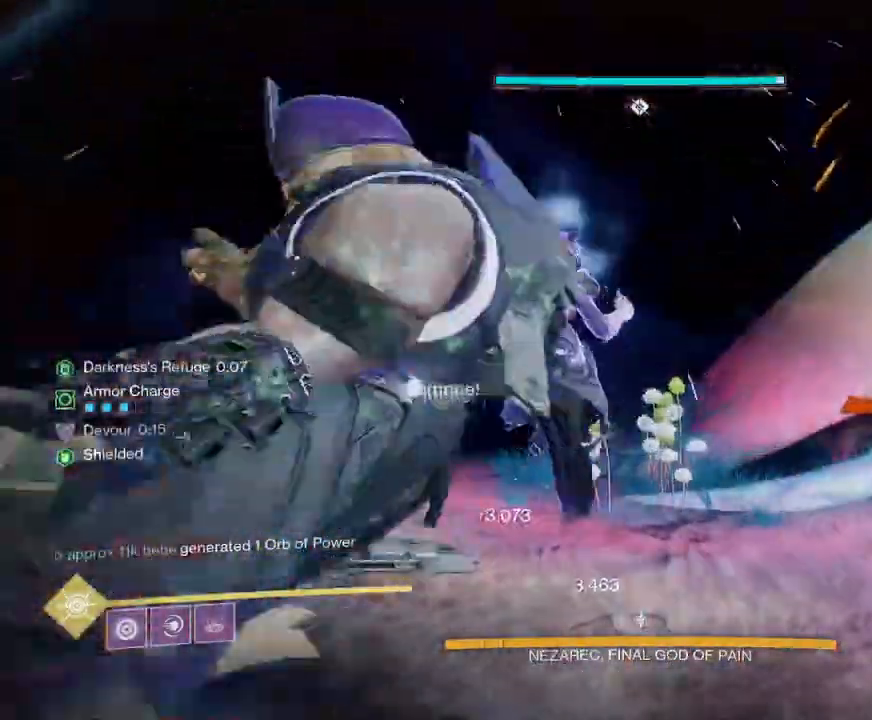
{"keys": [], "mouse": [], "events": []}
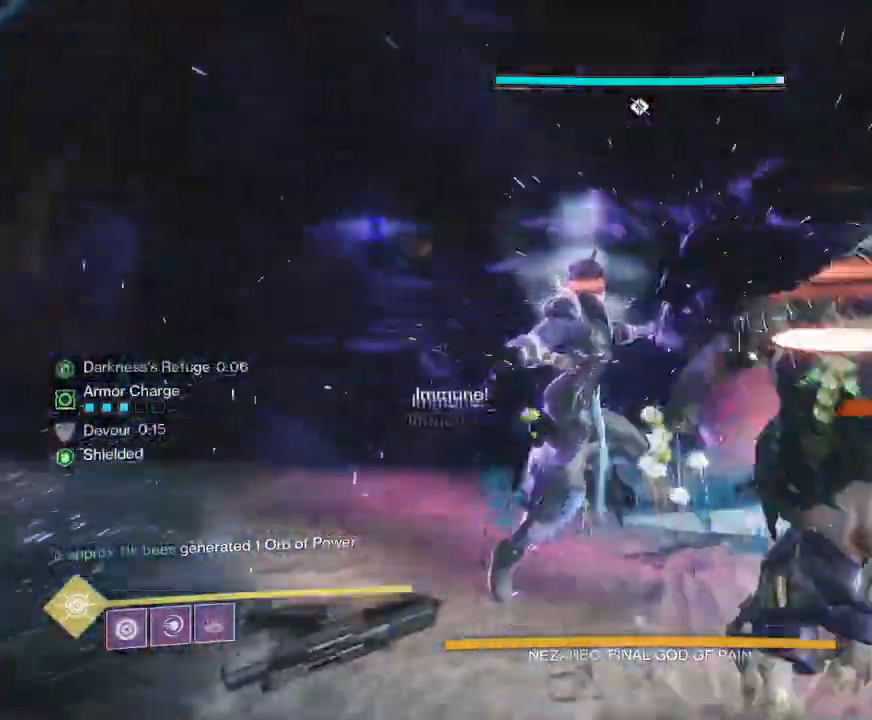
{"keys": ["shift", "w"], "mouse": [], "events": [[233, "w", "down"], [317, "shift", "down"]]}
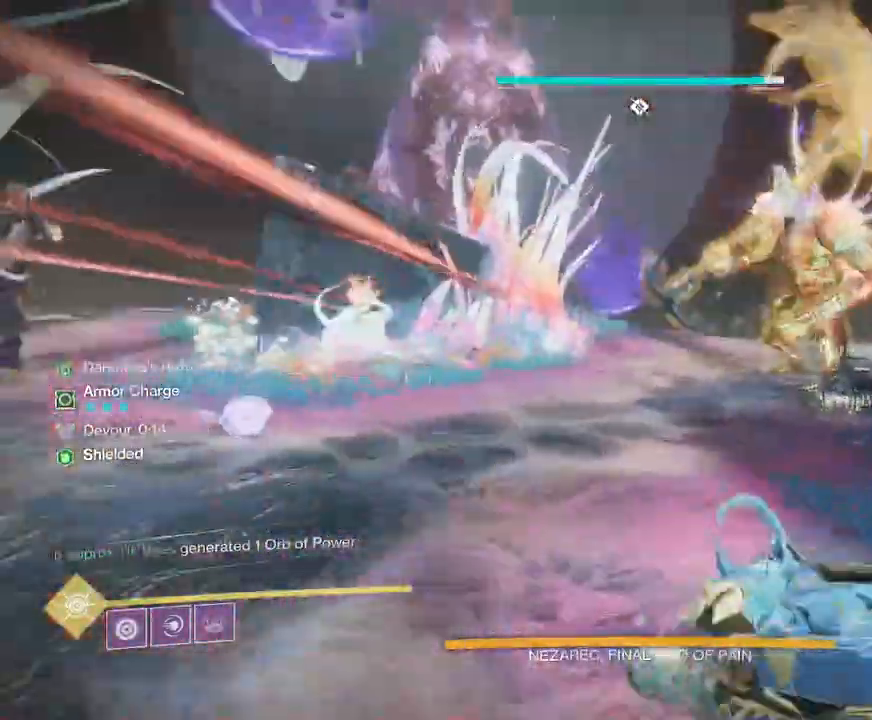
{"keys": ["shift", "w"], "mouse": [], "events": [[33, "a", "down"], [317, "a", "up"], [417, "space", "down"], [467, "space", "up"]]}
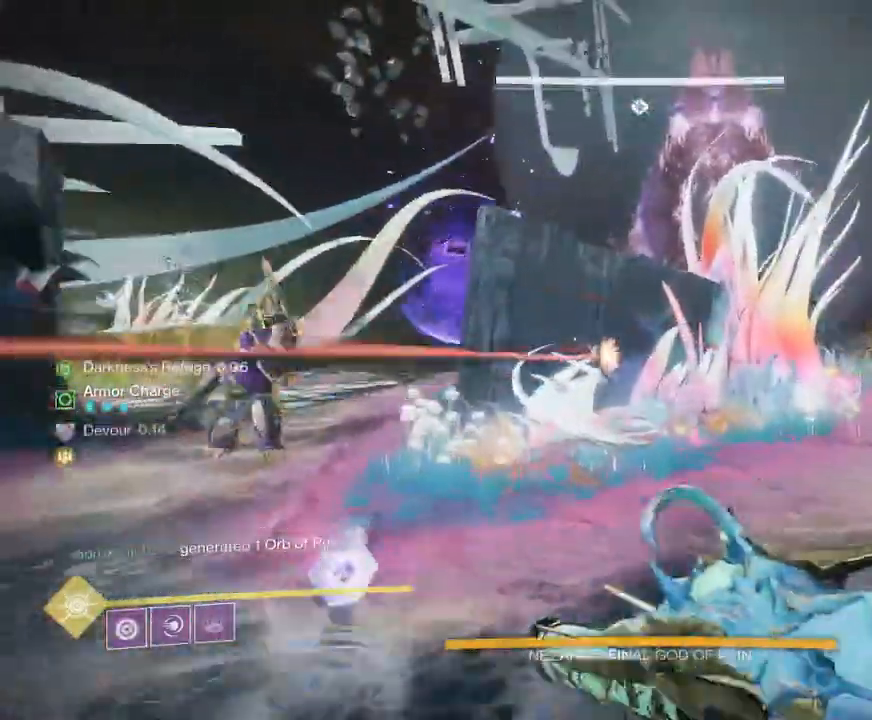
{"keys": ["w"], "mouse": [], "events": [[50, "space", "down"], [150, "space", "up"], [350, "shift", "up"]]}
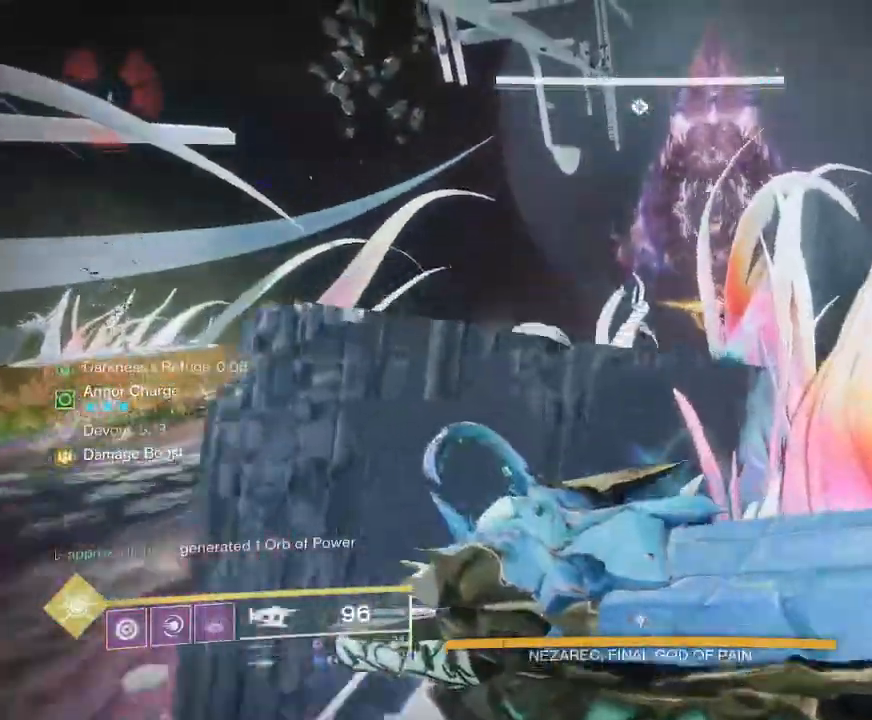
{"keys": ["space", "w"], "mouse": [], "events": [[450, "space", "down"]]}
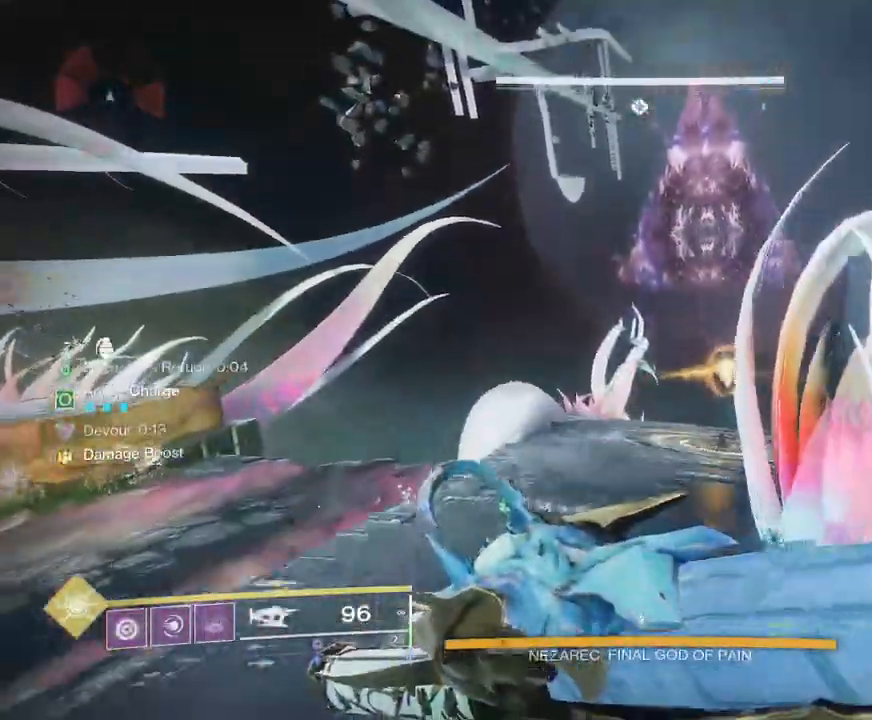
{"keys": ["w"], "mouse": [], "events": [[50, "space", "up"]]}
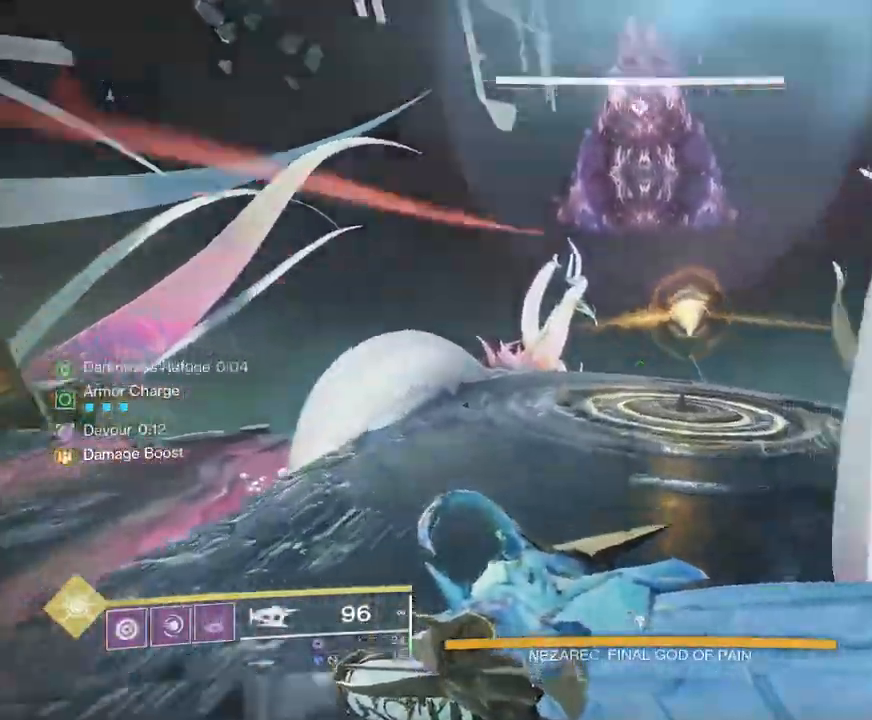
{"keys": ["w"], "mouse": [], "events": [[233, "ctrl", "down"], [333, "ctrl", "up"]]}
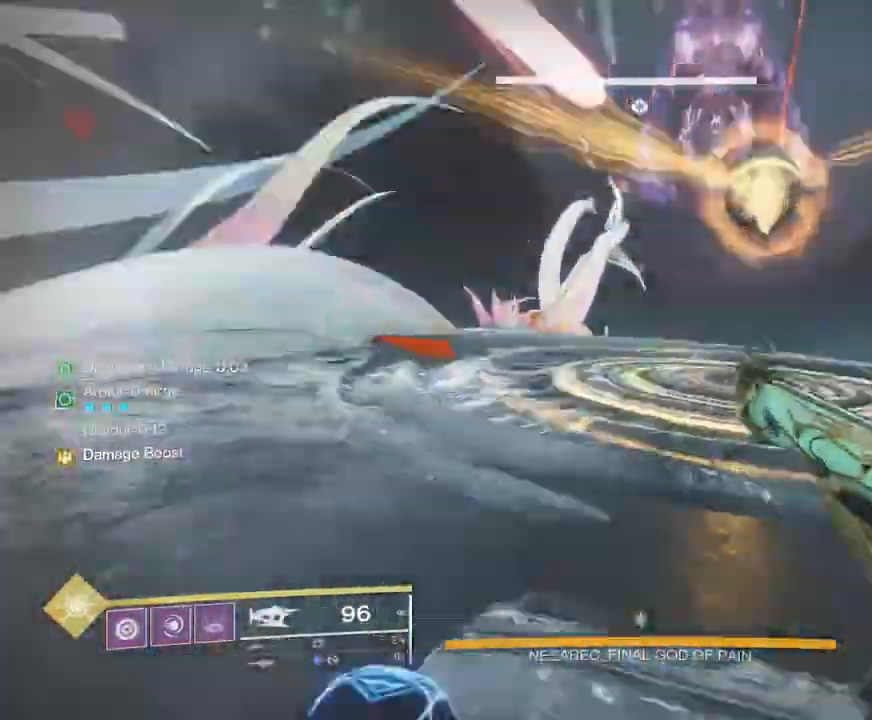
{"keys": ["d"], "mouse": []}